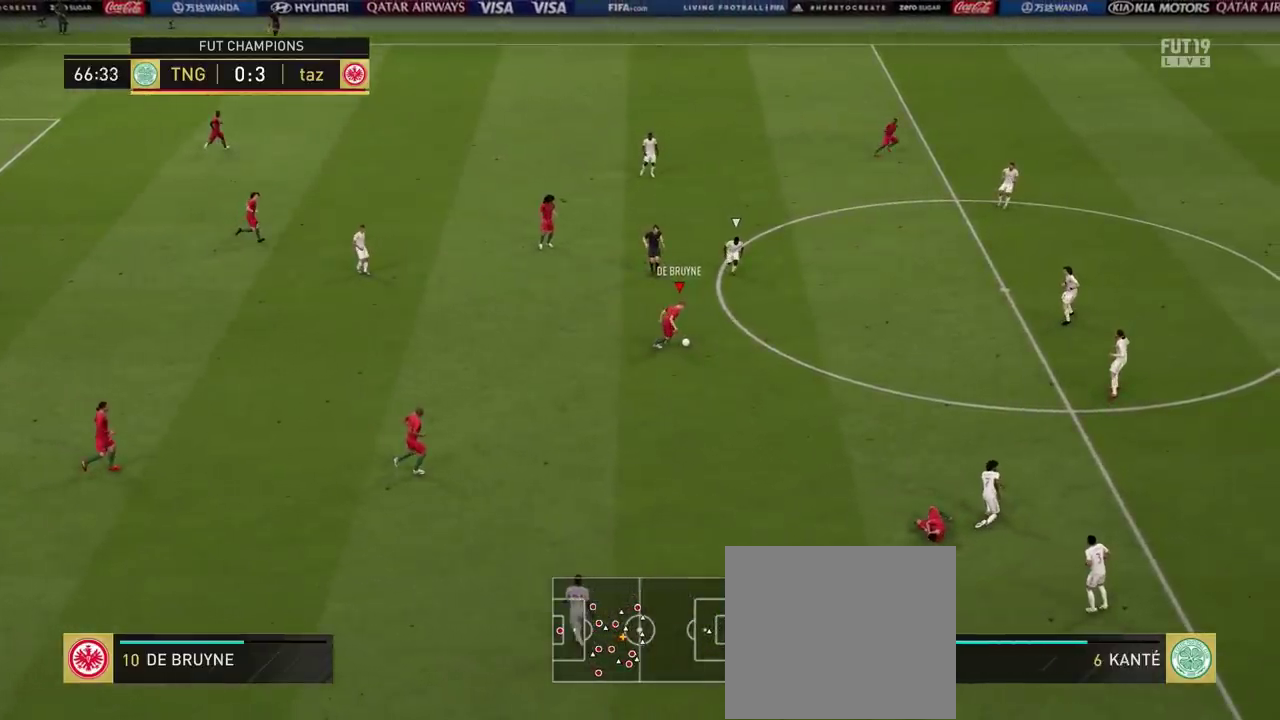
Gameplay with a controller (PlayStation layout); each line is a JSON object with the inputs held at the frame after it (dt_ms = milliseconds from this image to that frame). "events" lists button and stick changes between this image and that frame as [ms after this image, input, new state], when the widget could be followed in between. Not read: L3 R1 R3.
{"dt_ms": 400, "buttons": [], "left_stick": "right", "right_stick": "center", "events": []}
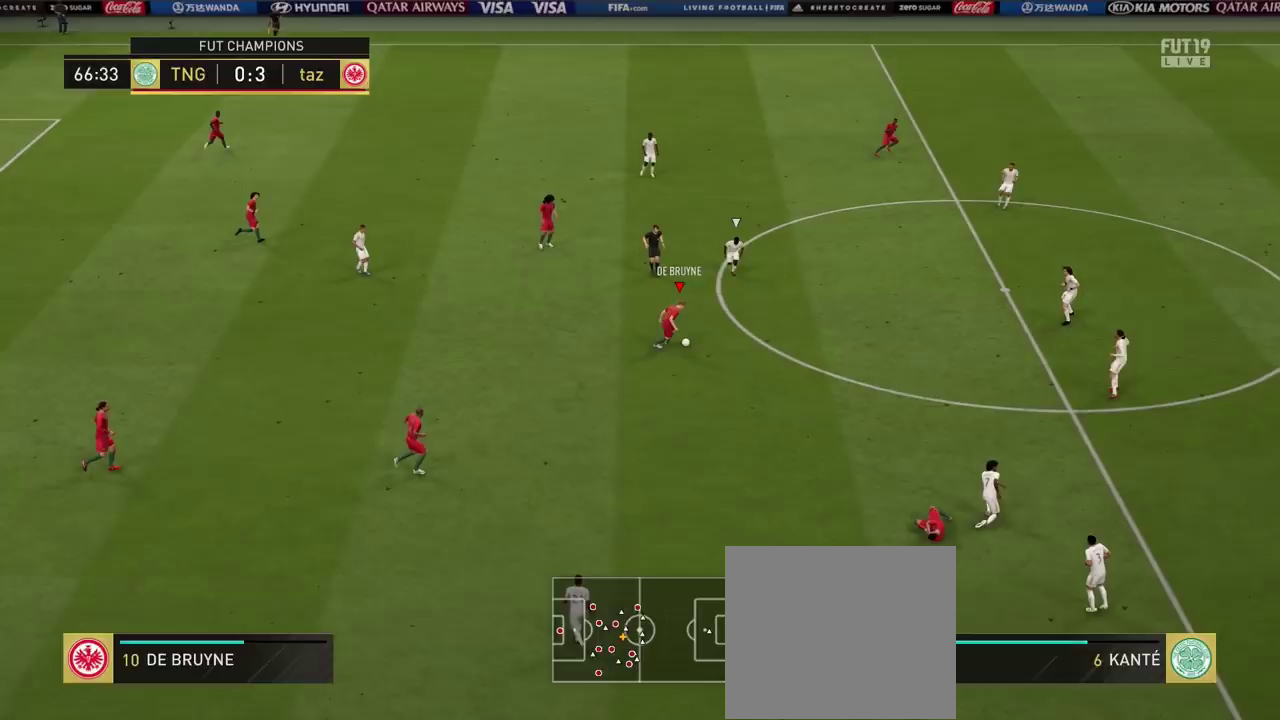
{"dt_ms": 601, "buttons": [], "left_stick": "right", "right_stick": "center", "events": []}
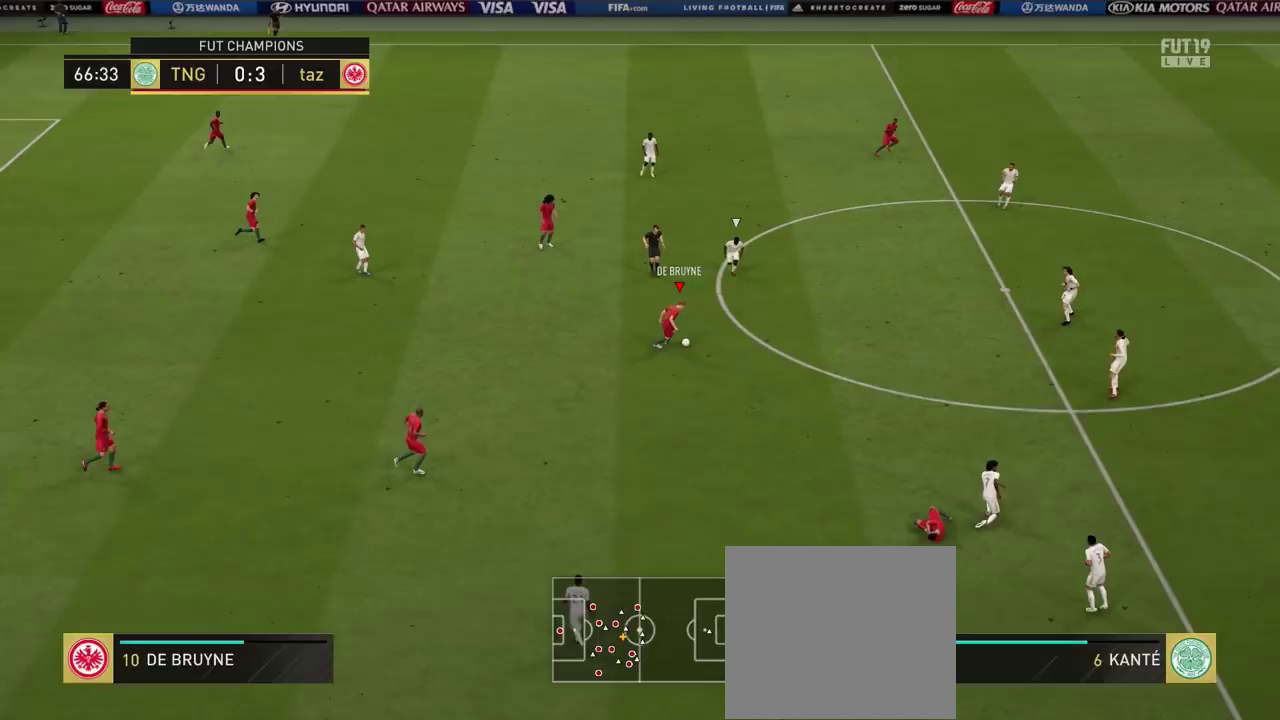
{"dt_ms": 501, "buttons": [], "left_stick": "right", "right_stick": "center", "events": []}
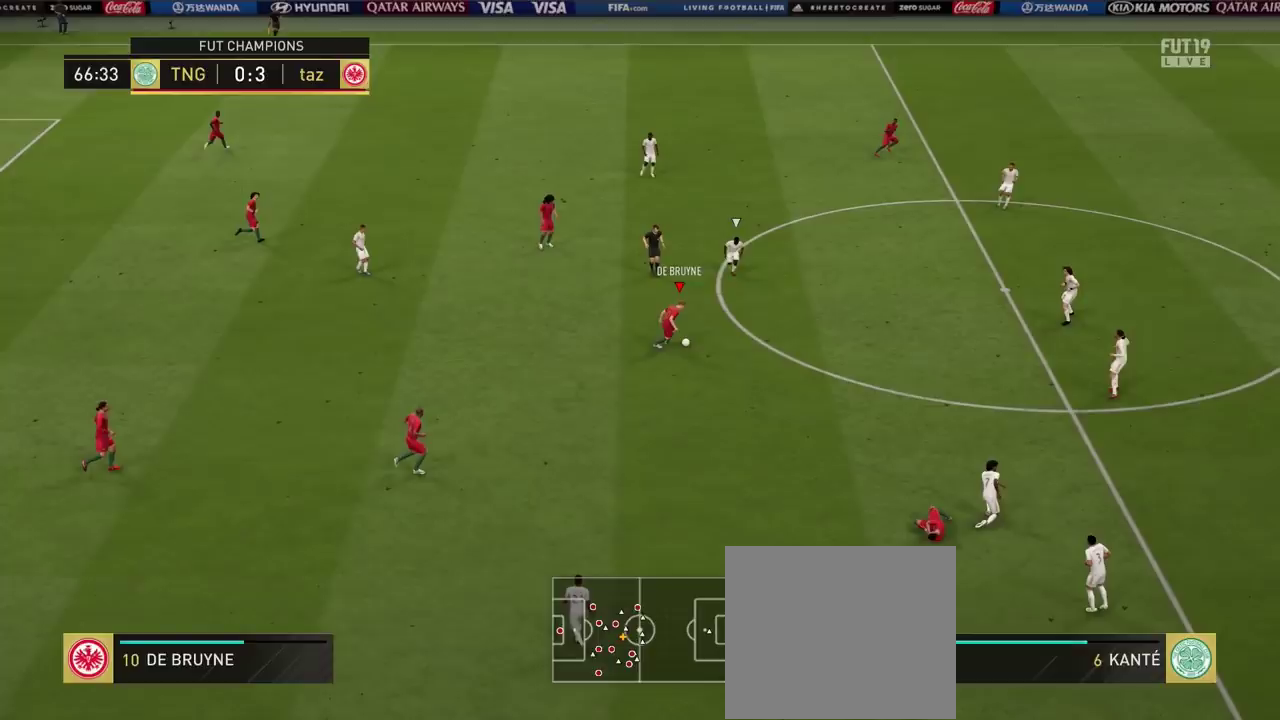
{"dt_ms": 500, "buttons": [], "left_stick": "right", "right_stick": "center", "events": []}
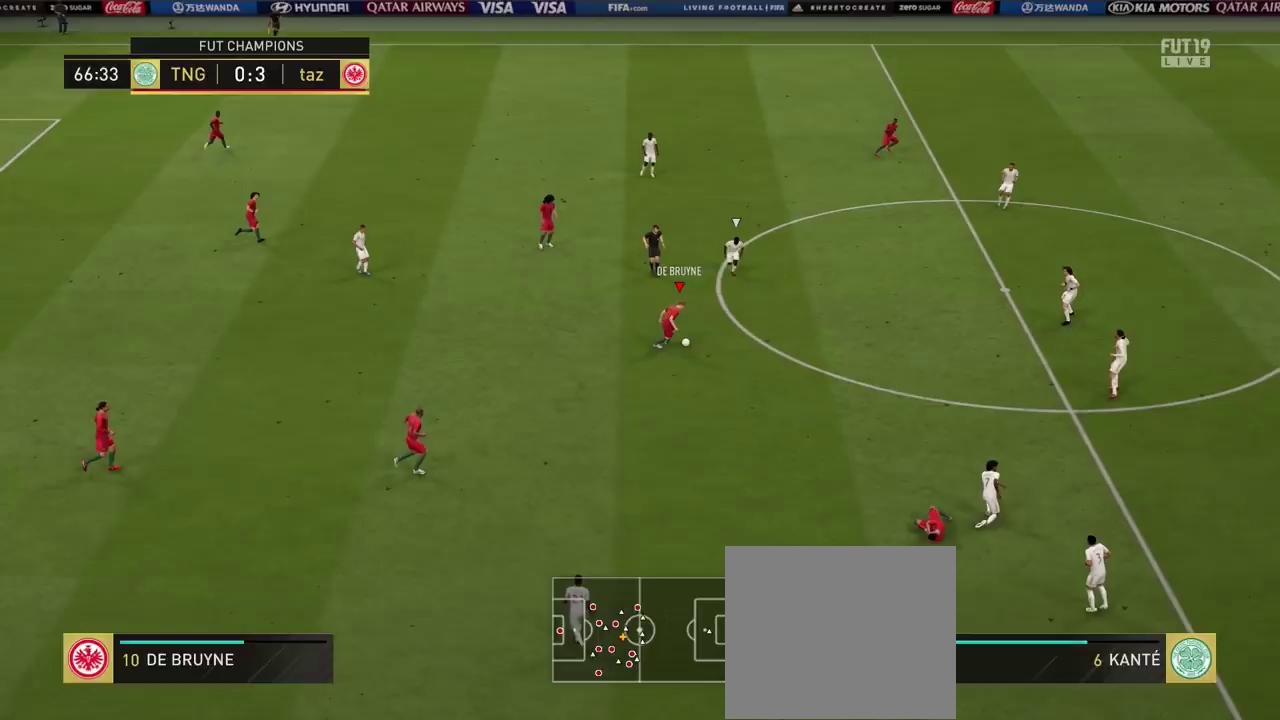
{"dt_ms": 501, "buttons": [], "left_stick": "right", "right_stick": "center", "events": []}
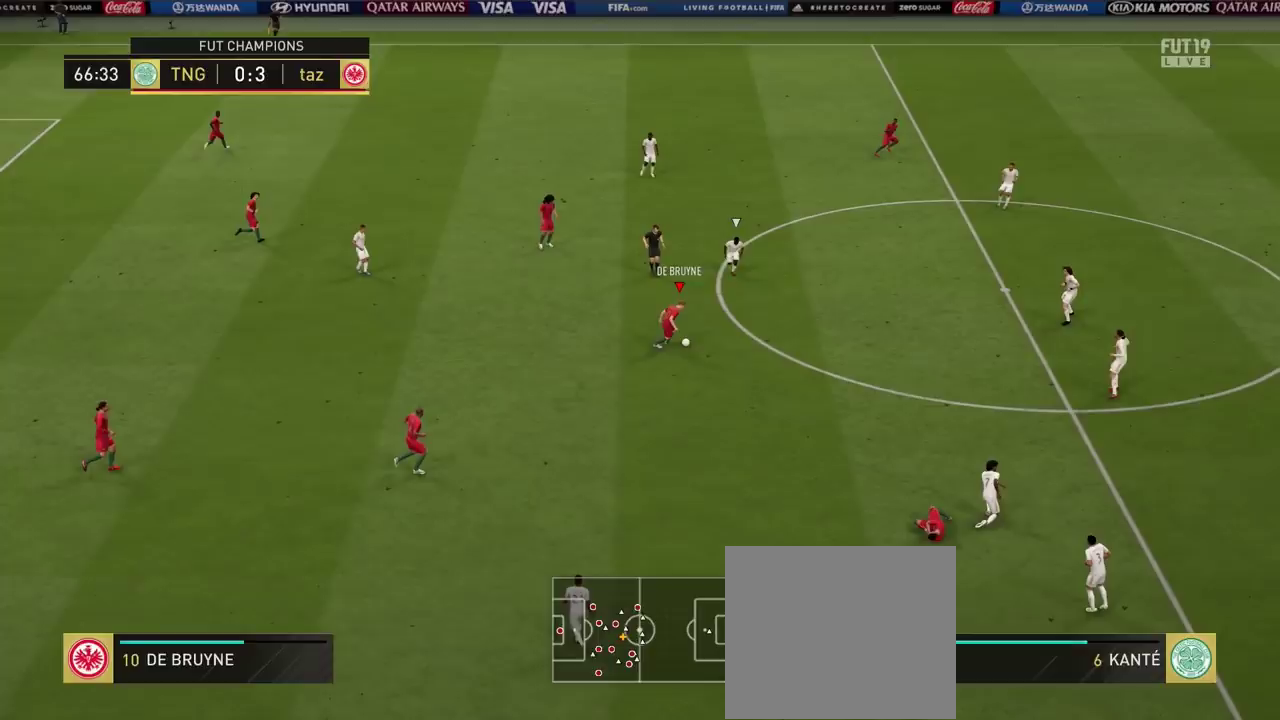
{"dt_ms": 500, "buttons": [], "left_stick": "right", "right_stick": "center", "events": []}
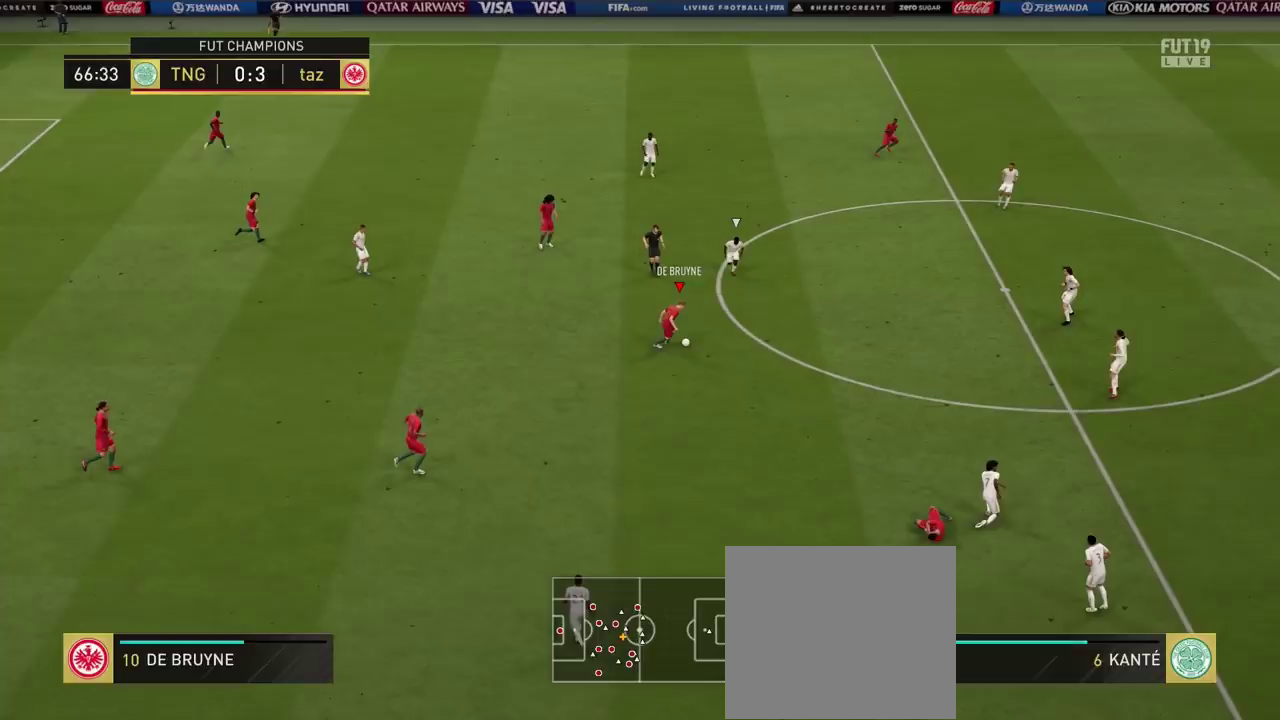
{"dt_ms": 501, "buttons": ["TRIANGLE", "L1"], "left_stick": "up-right", "right_stick": "center", "events": [[467, "L1", "down"], [467, "TRIANGLE", "down"], [467, "left_stick", "up-right"]]}
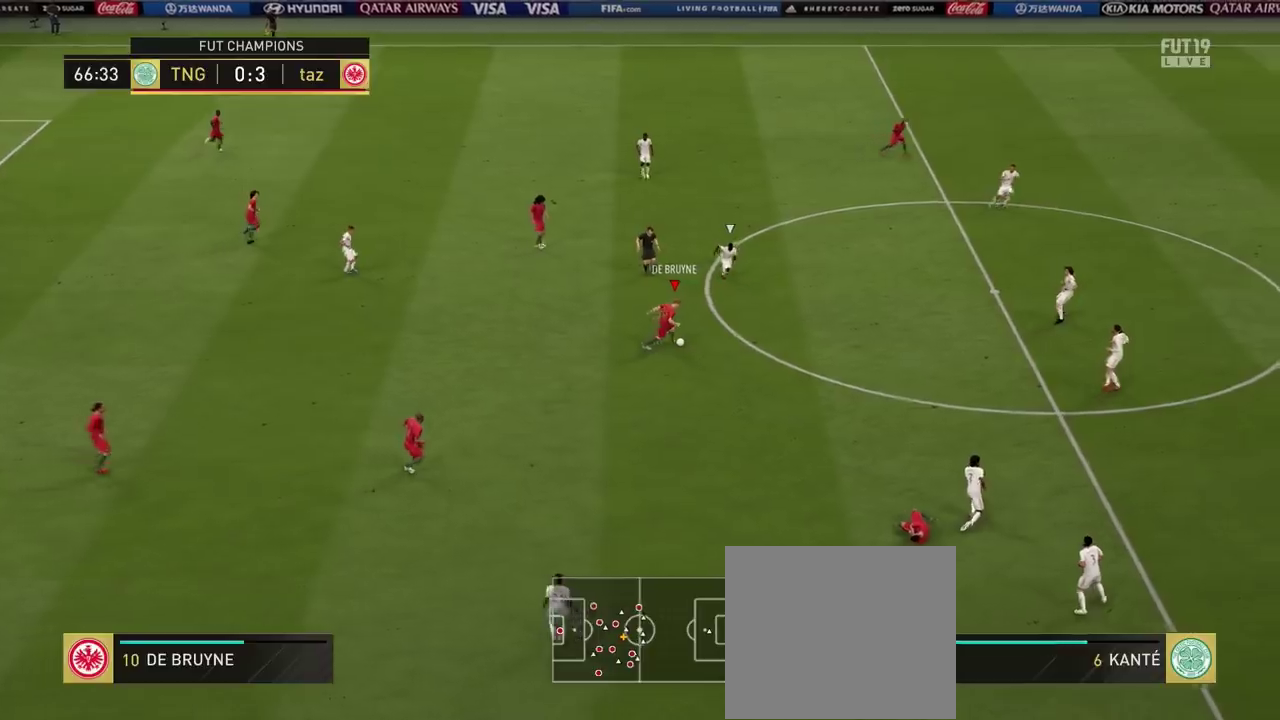
{"dt_ms": 300, "buttons": [], "left_stick": "up-right", "right_stick": "center", "events": [[133, "L1", "up"], [133, "TRIANGLE", "up"]]}
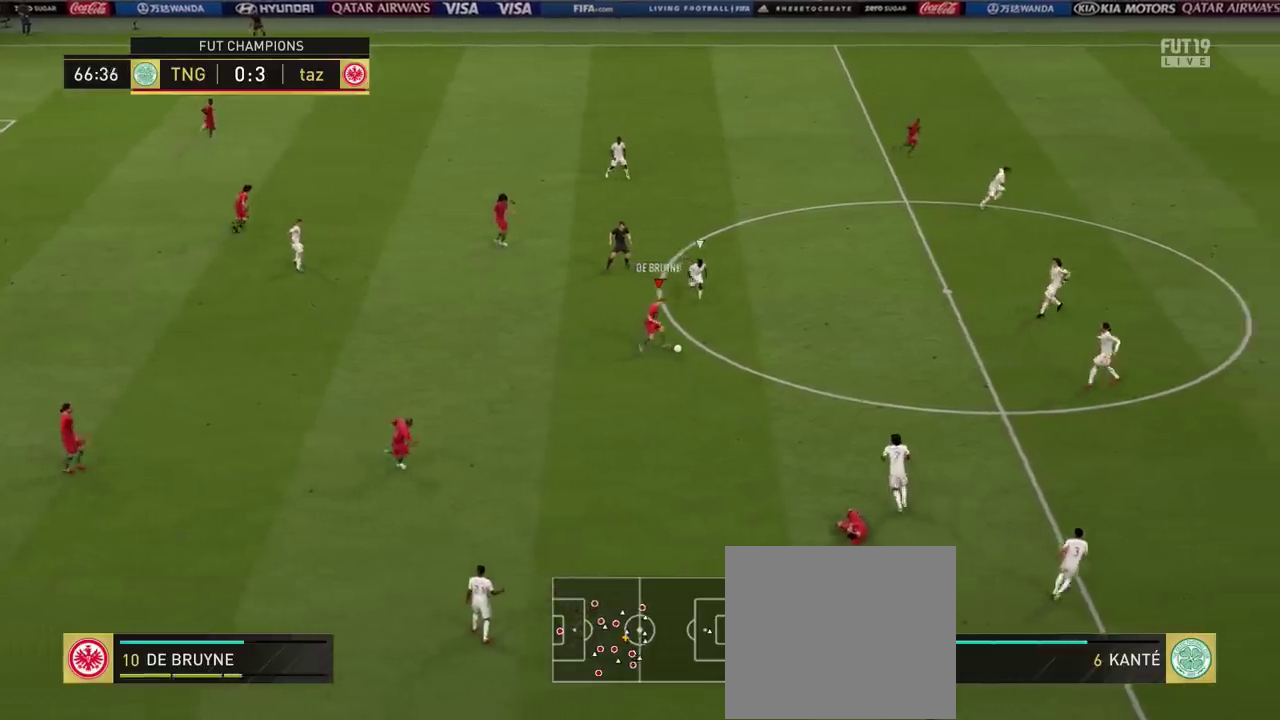
{"dt_ms": 500, "buttons": ["R2"], "left_stick": "up-right", "right_stick": "center", "events": [[100, "R2", "down"]]}
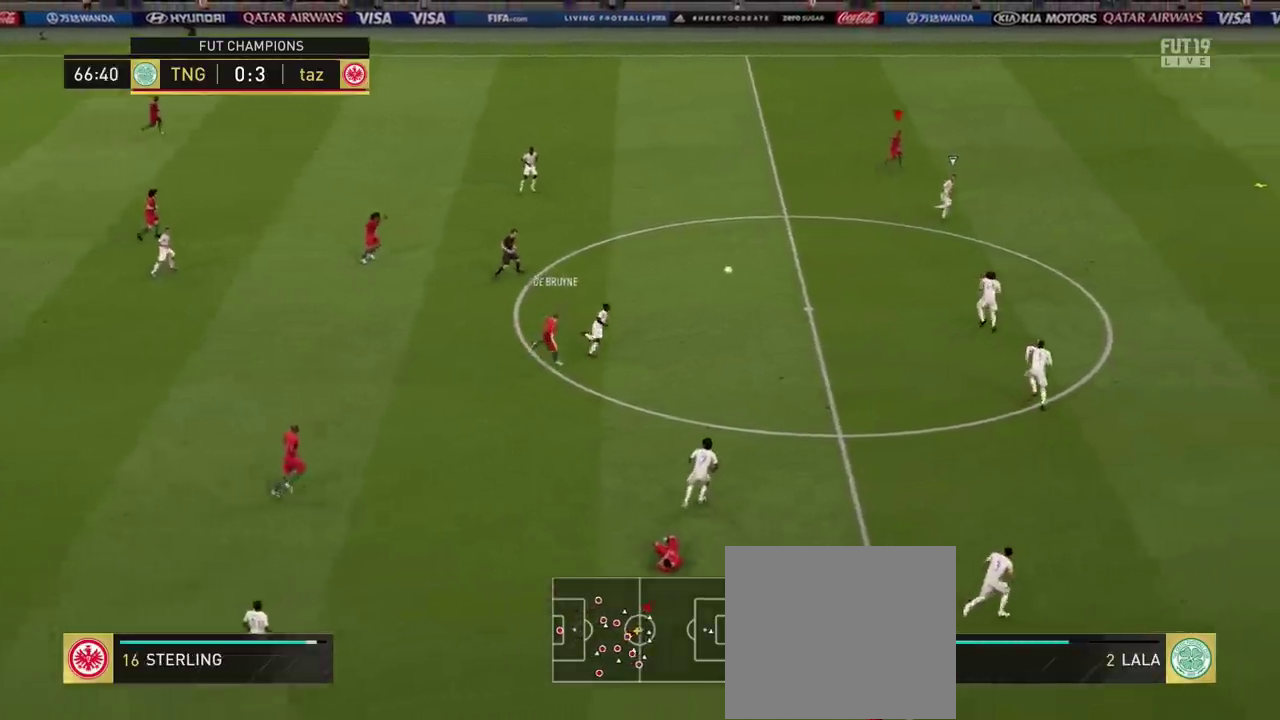
{"dt_ms": 301, "buttons": ["R2"], "left_stick": "up-right", "right_stick": "center", "events": []}
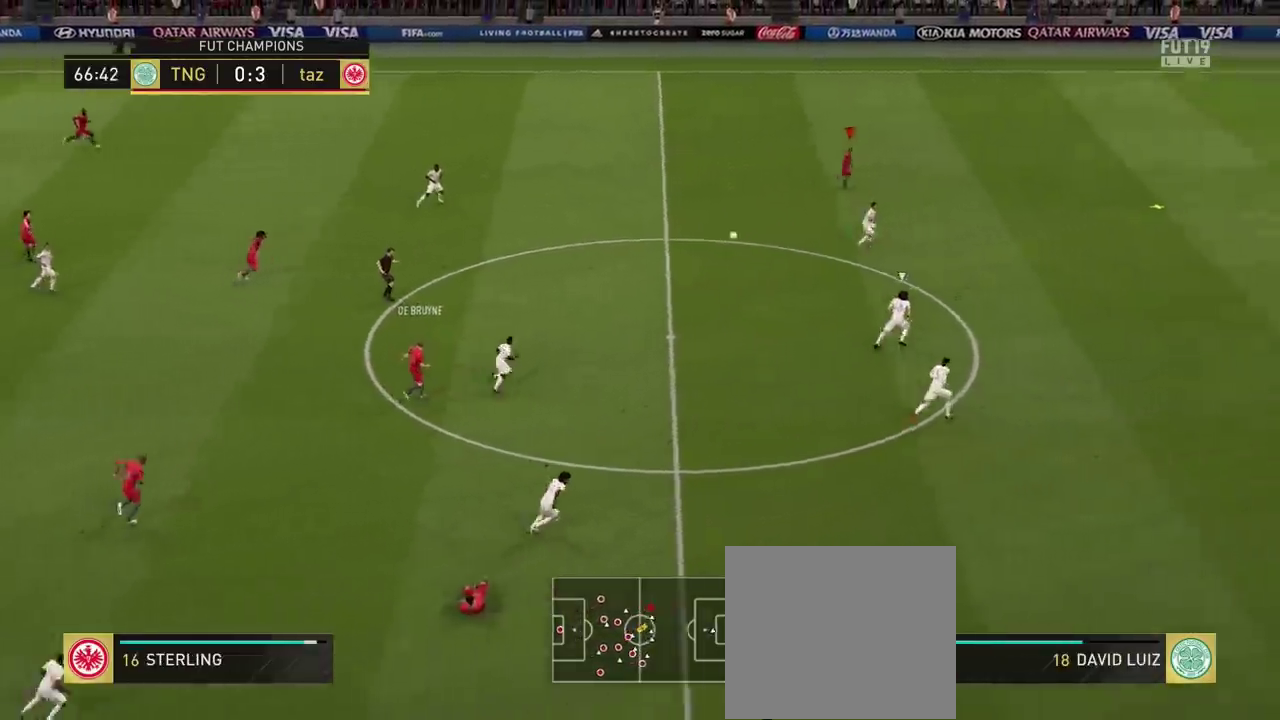
{"dt_ms": 300, "buttons": ["R2"], "left_stick": "up-right", "right_stick": "center", "events": []}
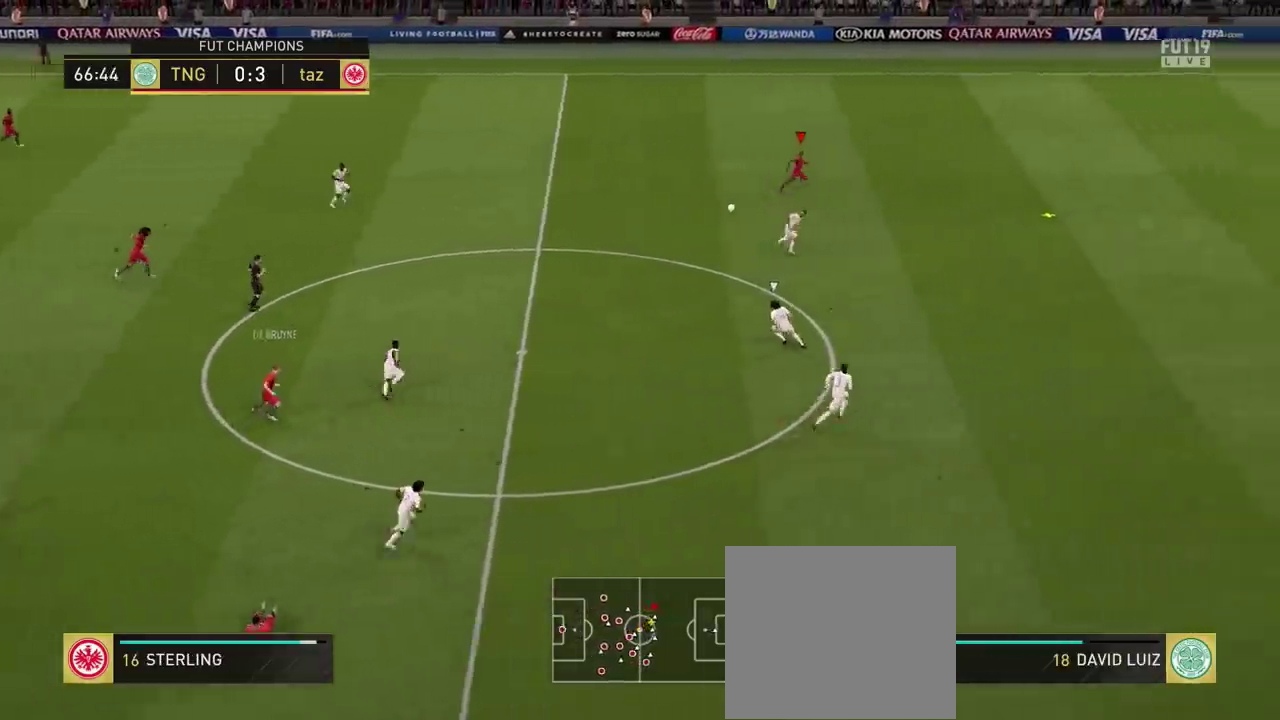
{"dt_ms": 601, "buttons": ["R2"], "left_stick": "right", "right_stick": "center", "events": [[567, "left_stick", "right"]]}
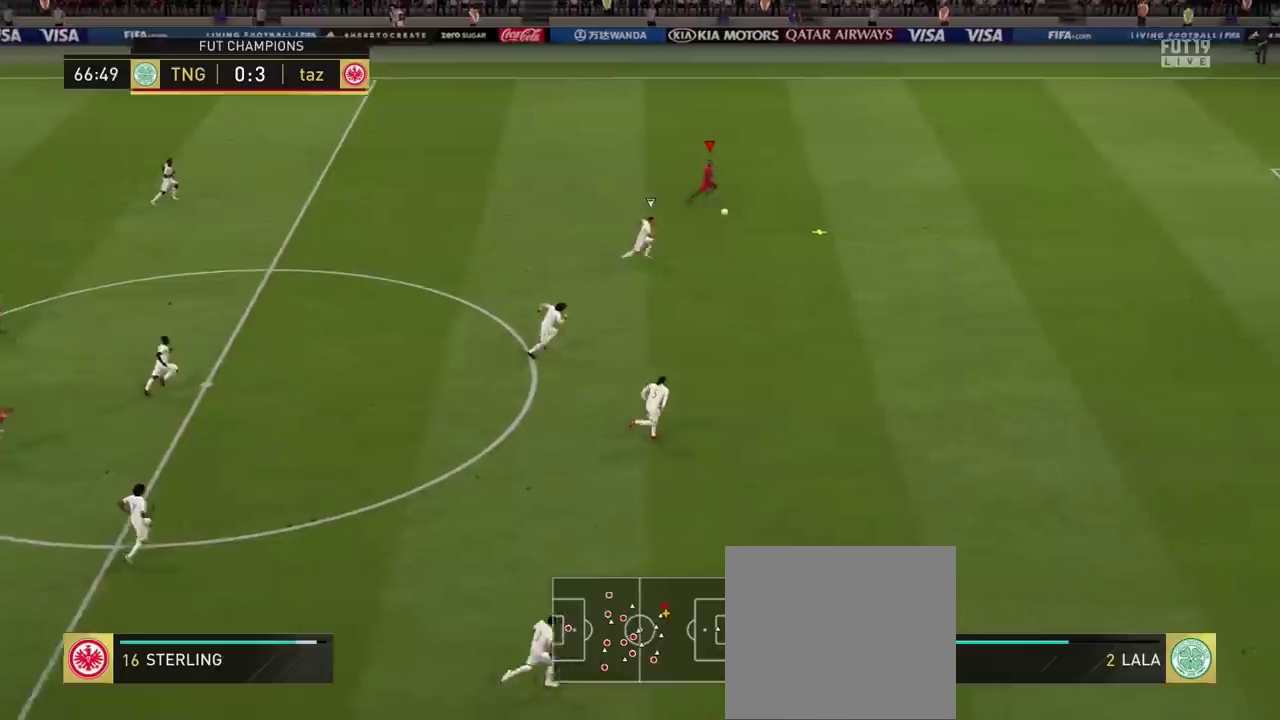
{"dt_ms": 500, "buttons": ["R2"], "left_stick": "right", "right_stick": "center", "events": []}
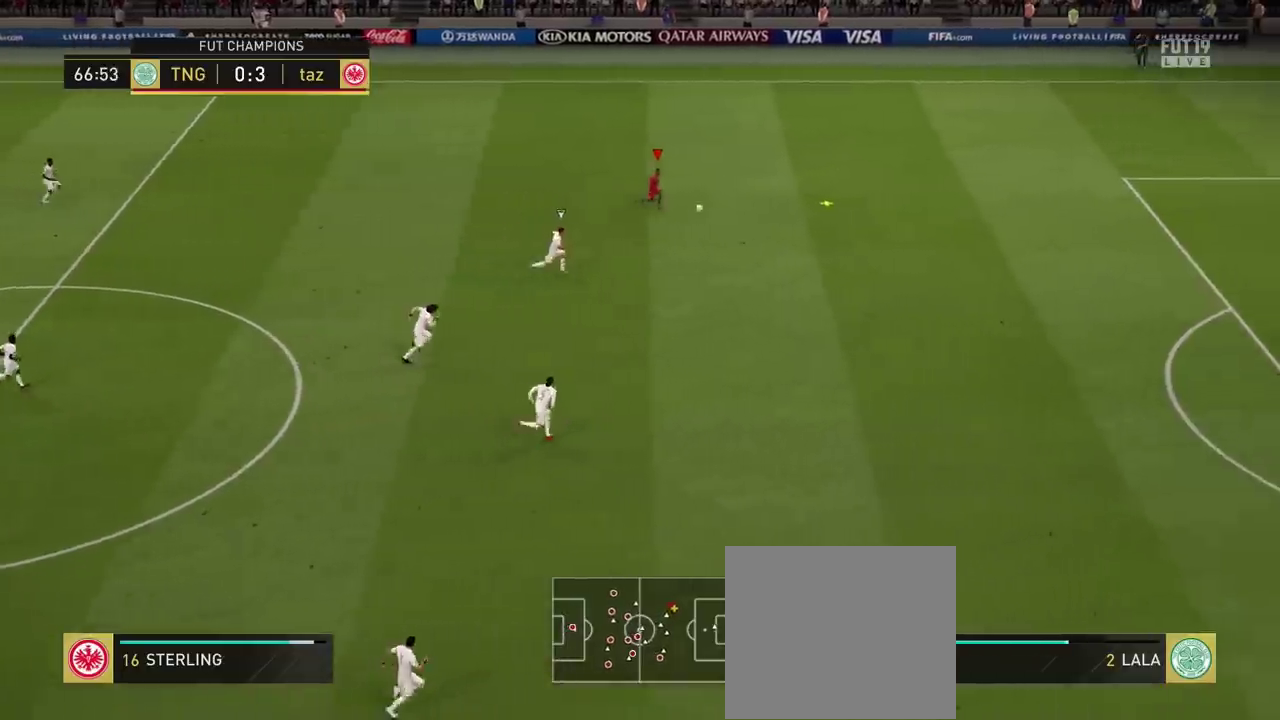
{"dt_ms": 501, "buttons": ["R2"], "left_stick": "right", "right_stick": "center", "events": []}
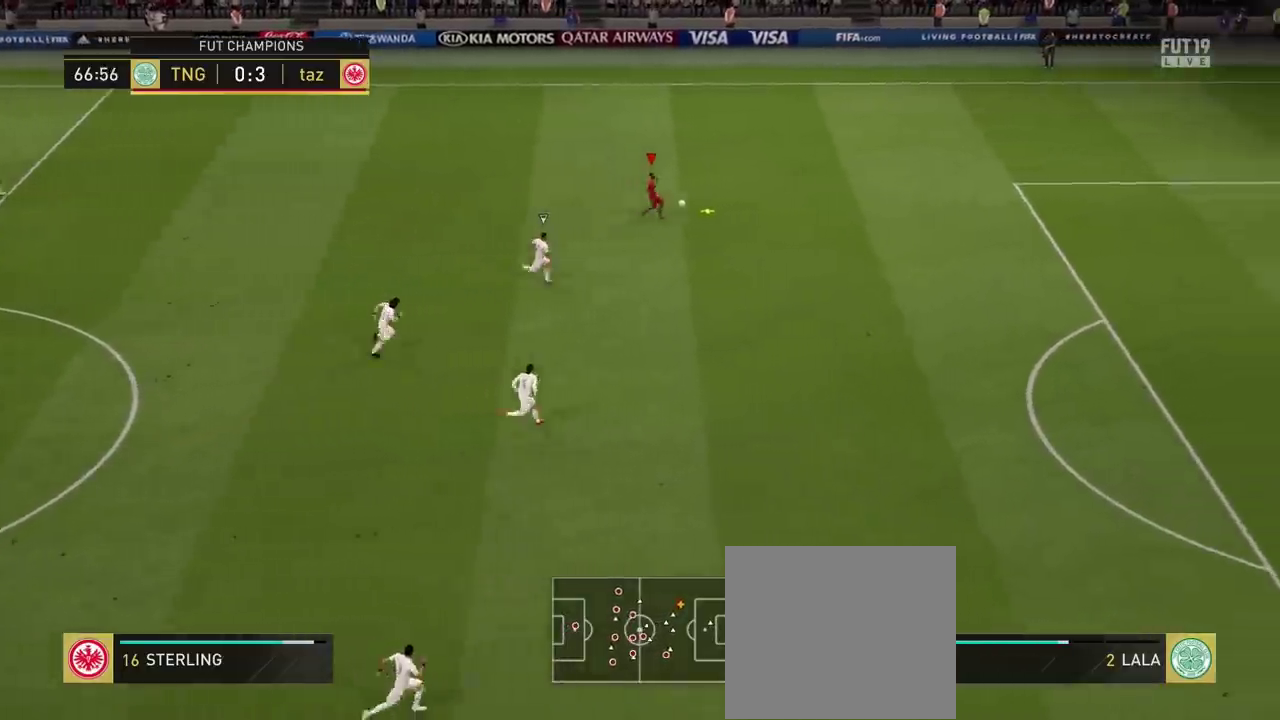
{"dt_ms": 500, "buttons": ["R2"], "left_stick": "down-right", "right_stick": "center", "events": [[66, "R2", "up"], [267, "left_stick", "down-right"], [433, "R2", "down"]]}
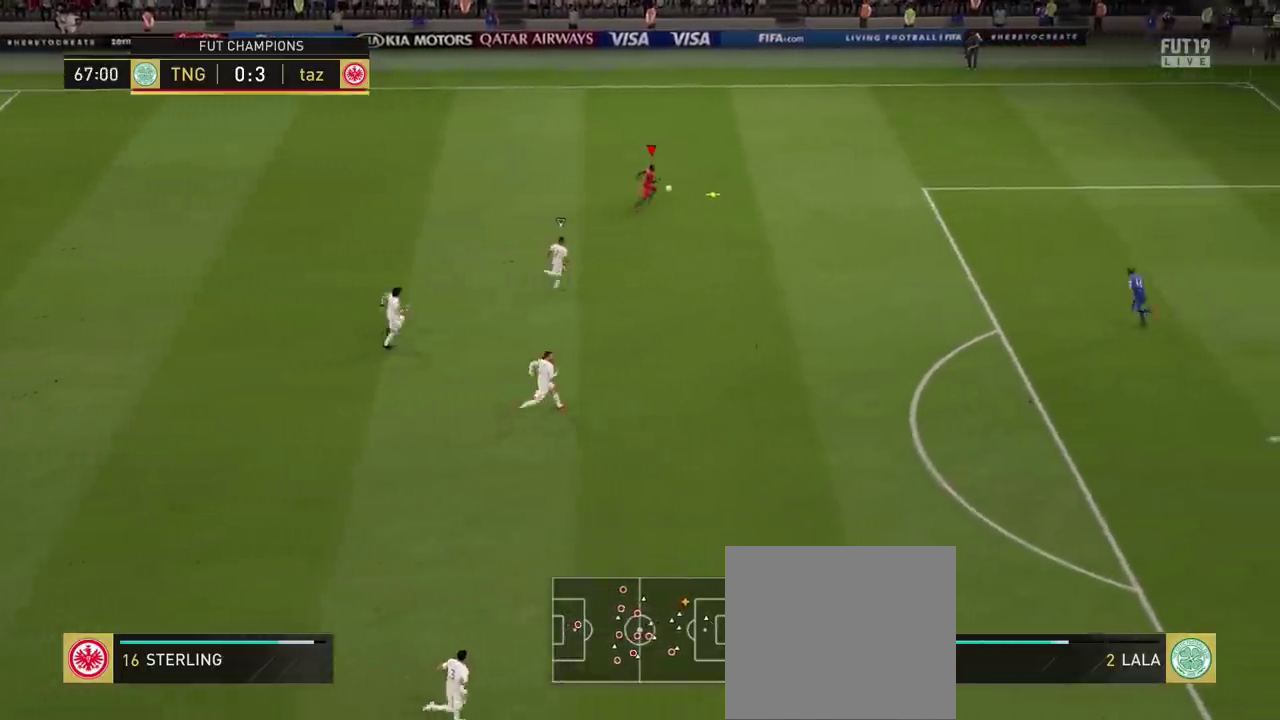
{"dt_ms": 501, "buttons": ["CIRCLE", "L1"], "left_stick": "down-right", "right_stick": "center", "events": [[17, "left_stick", "right"], [100, "R2", "up"], [367, "CIRCLE", "down"], [367, "left_stick", "down-right"], [400, "L1", "down"]]}
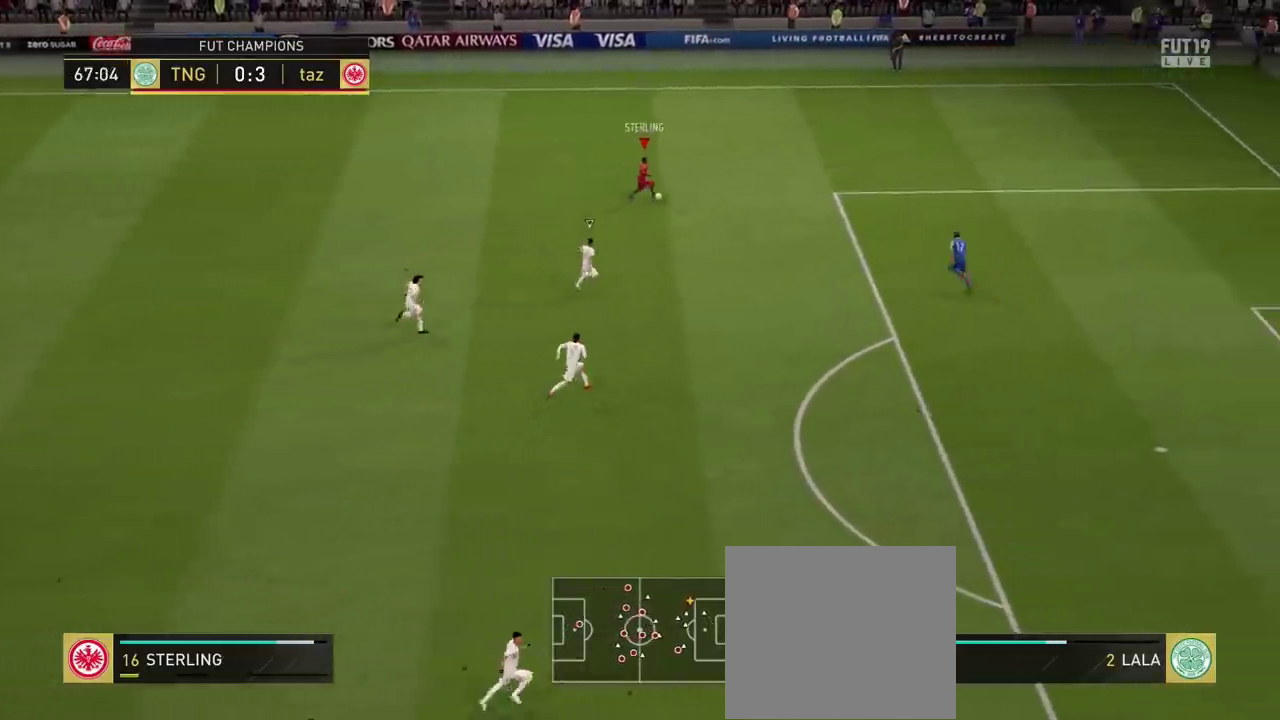
{"dt_ms": 300, "buttons": [], "left_stick": "down-right", "right_stick": "center", "events": [[33, "CIRCLE", "up"], [183, "L1", "up"]]}
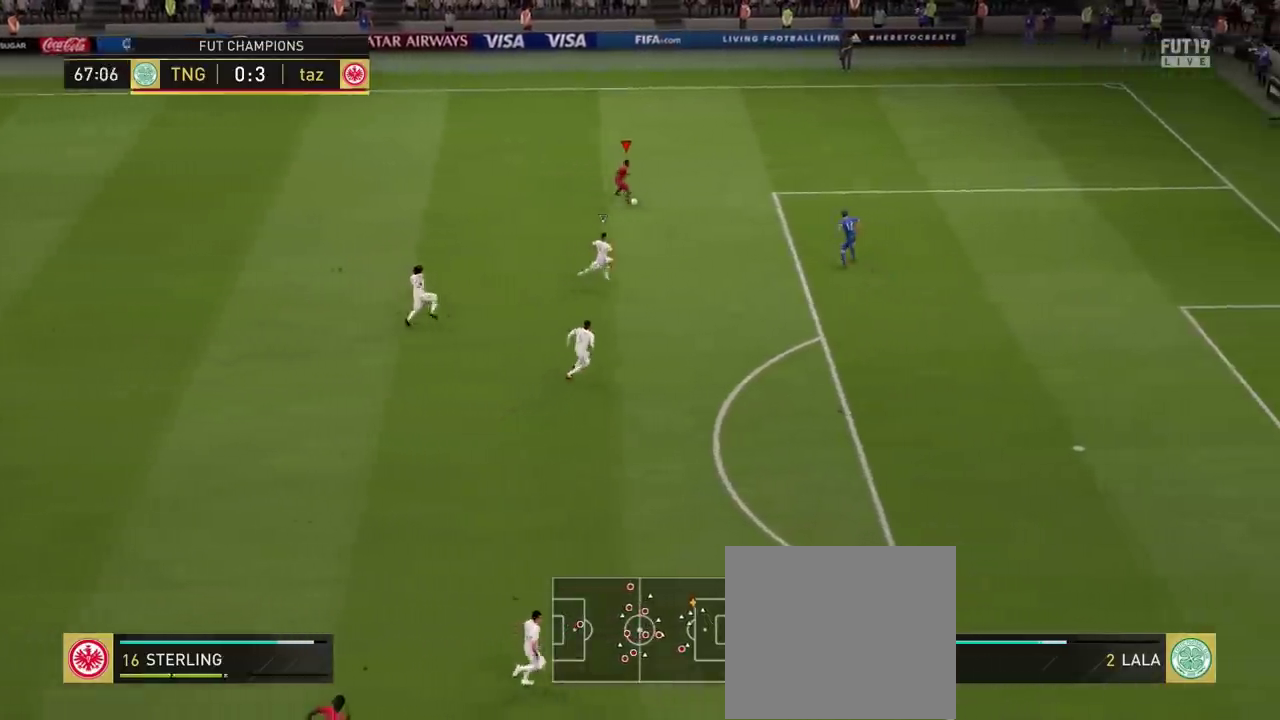
{"dt_ms": 400, "buttons": [], "left_stick": "left", "right_stick": "center", "events": [[100, "left_stick", "down"], [150, "left_stick", "left"]]}
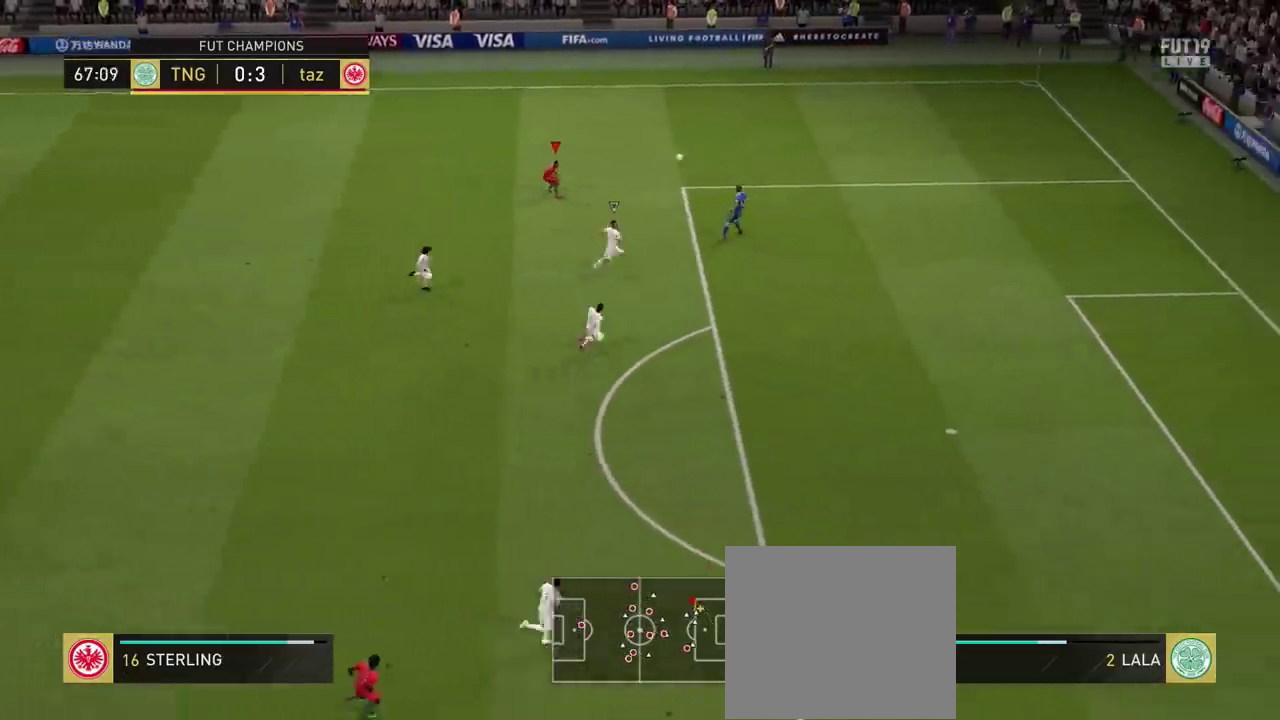
{"dt_ms": 401, "buttons": [], "left_stick": "right", "right_stick": "center", "events": [[317, "left_stick", "center"], [384, "left_stick", "right"]]}
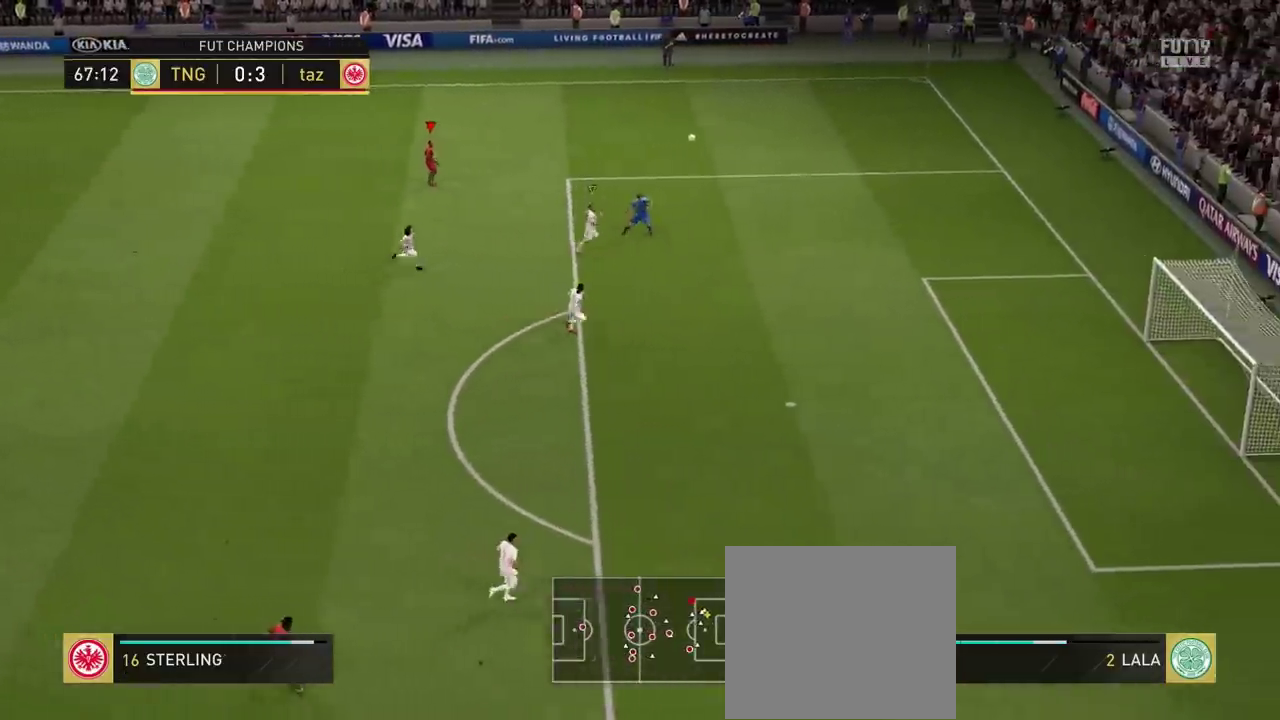
{"dt_ms": 400, "buttons": [], "left_stick": "left", "right_stick": "center", "events": [[166, "left_stick", "center"], [250, "left_stick", "left"]]}
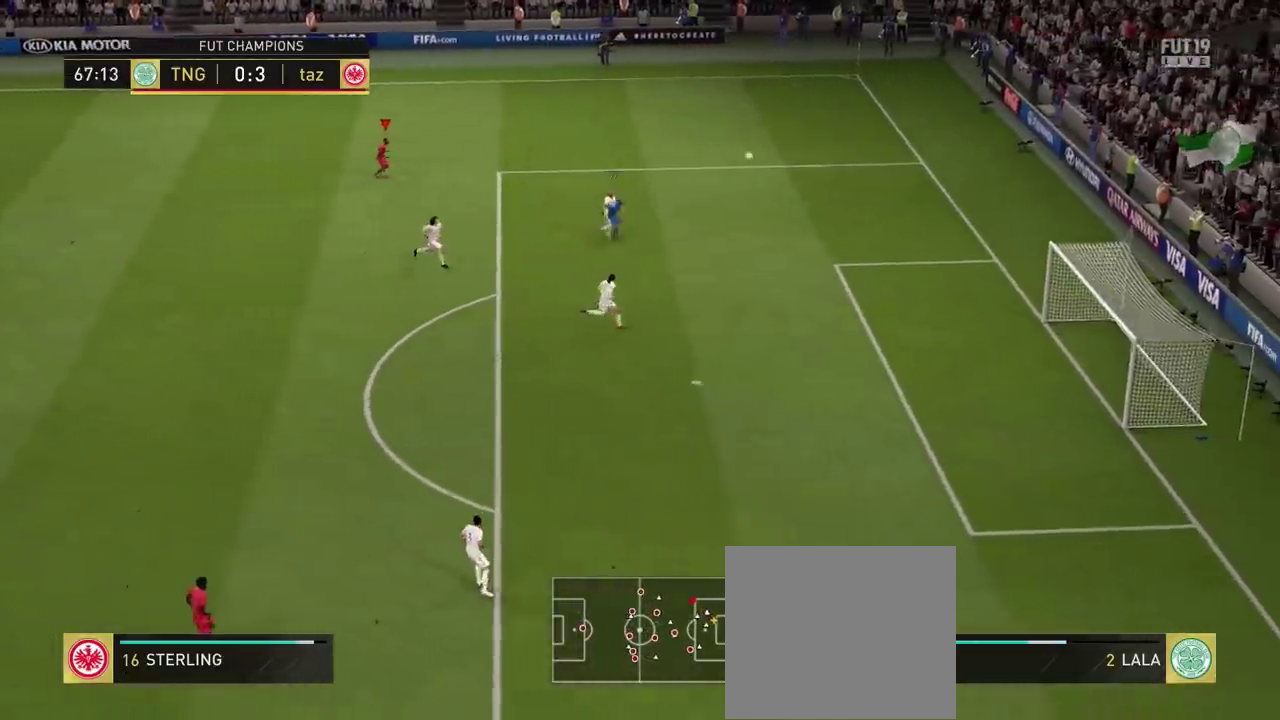
{"dt_ms": 501, "buttons": [], "left_stick": "up", "right_stick": "center", "events": [[384, "left_stick", "up"]]}
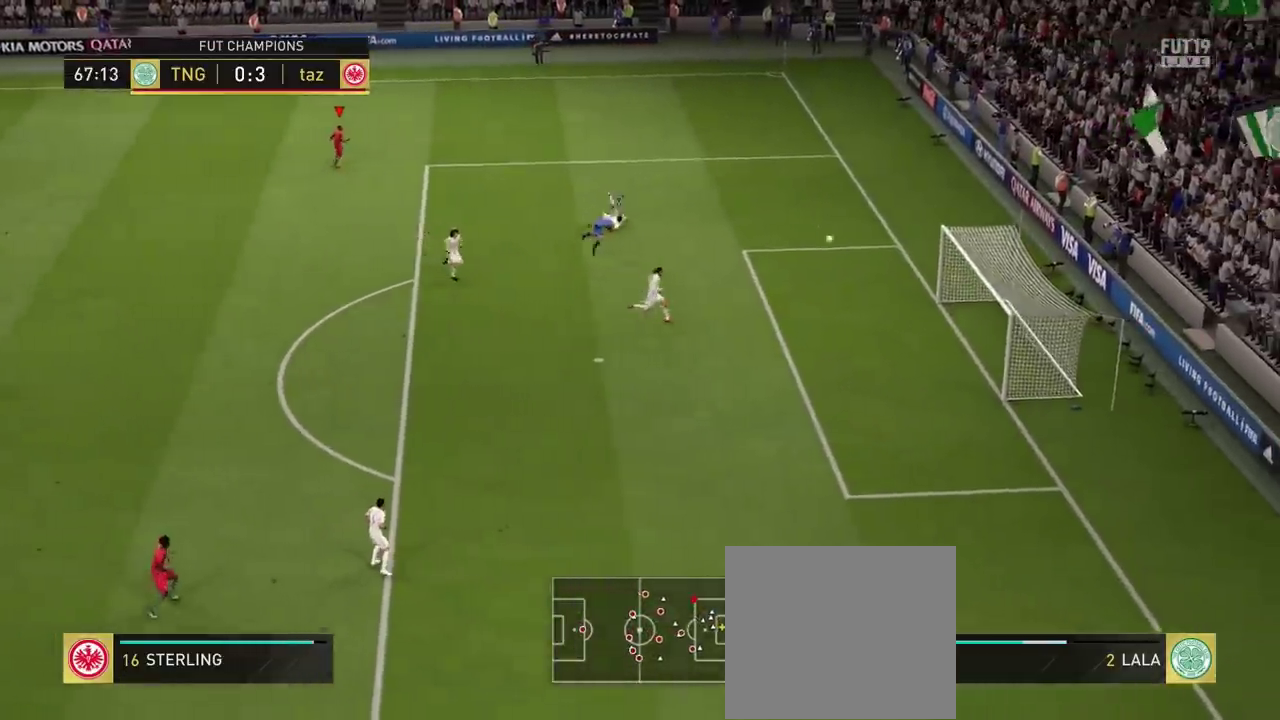
{"dt_ms": 600, "buttons": [], "left_stick": "up", "right_stick": "center", "events": []}
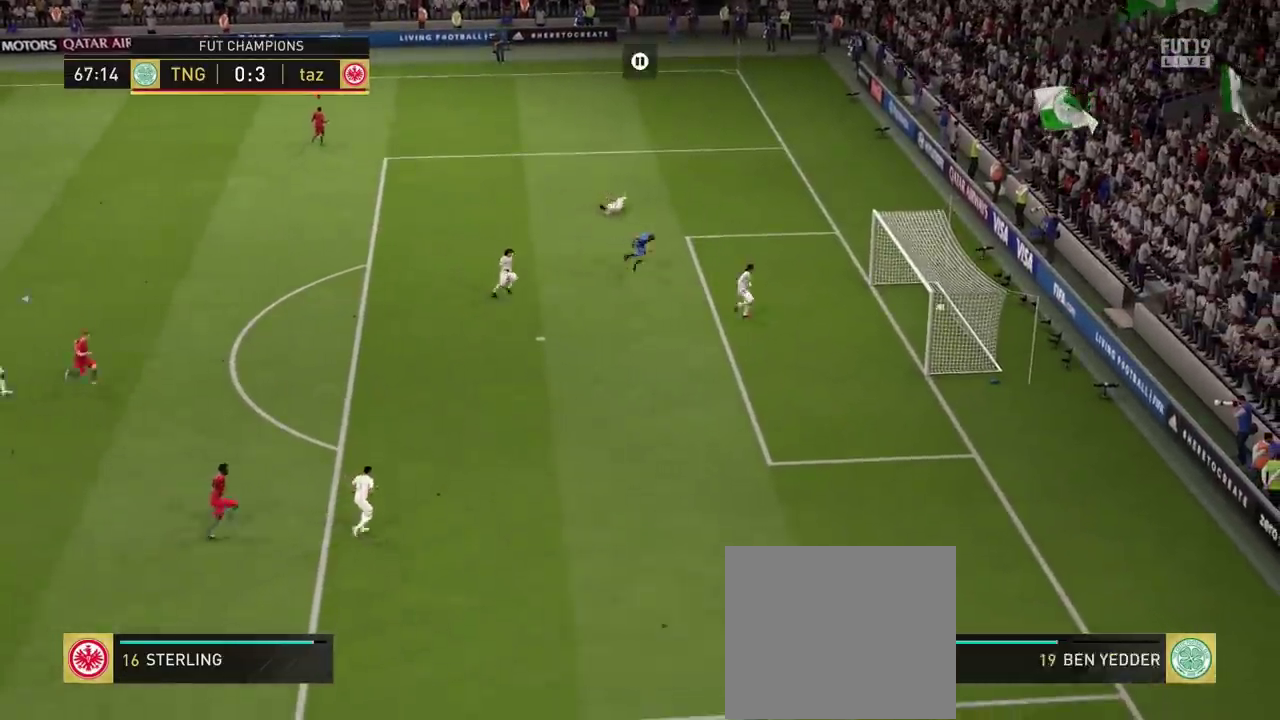
{"dt_ms": 501, "buttons": [], "left_stick": "up", "right_stick": "center", "events": []}
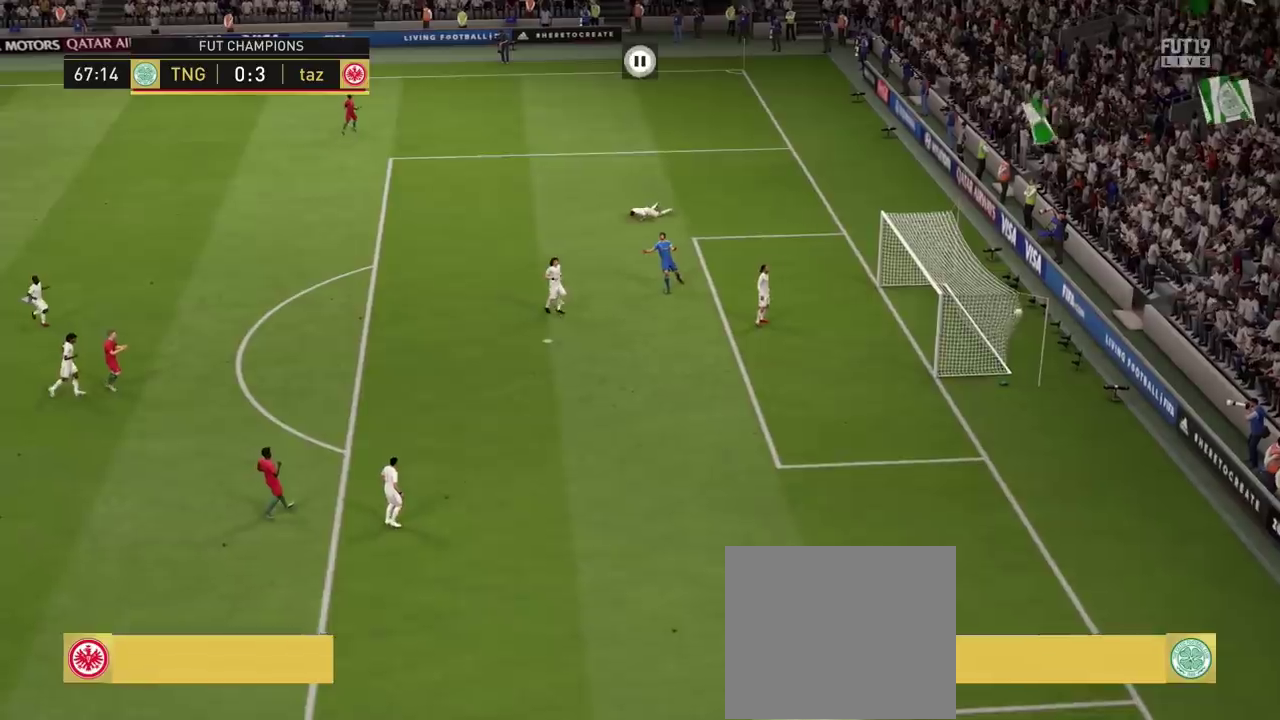
{"dt_ms": 400, "buttons": ["L1"], "left_stick": "up", "right_stick": "center", "events": [[250, "L1", "down"]]}